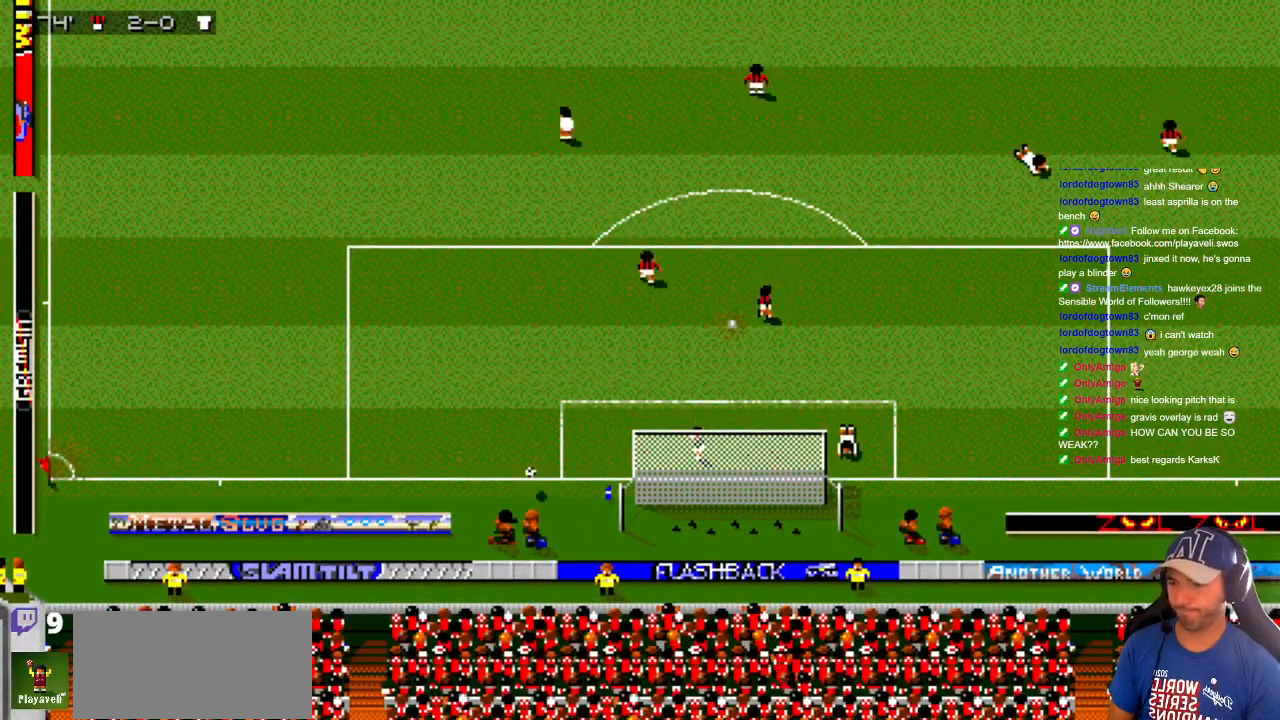
Gameplay with a controller; each line is a JSON object with the inputs held at the frame after it. "events" lists button and stick changes between this image and that frame as [ms after this image, input, new state], when the widget could be followed in between. Not read: A B L3 R3 X Y other_buttons.
{"buttons": [], "events": []}
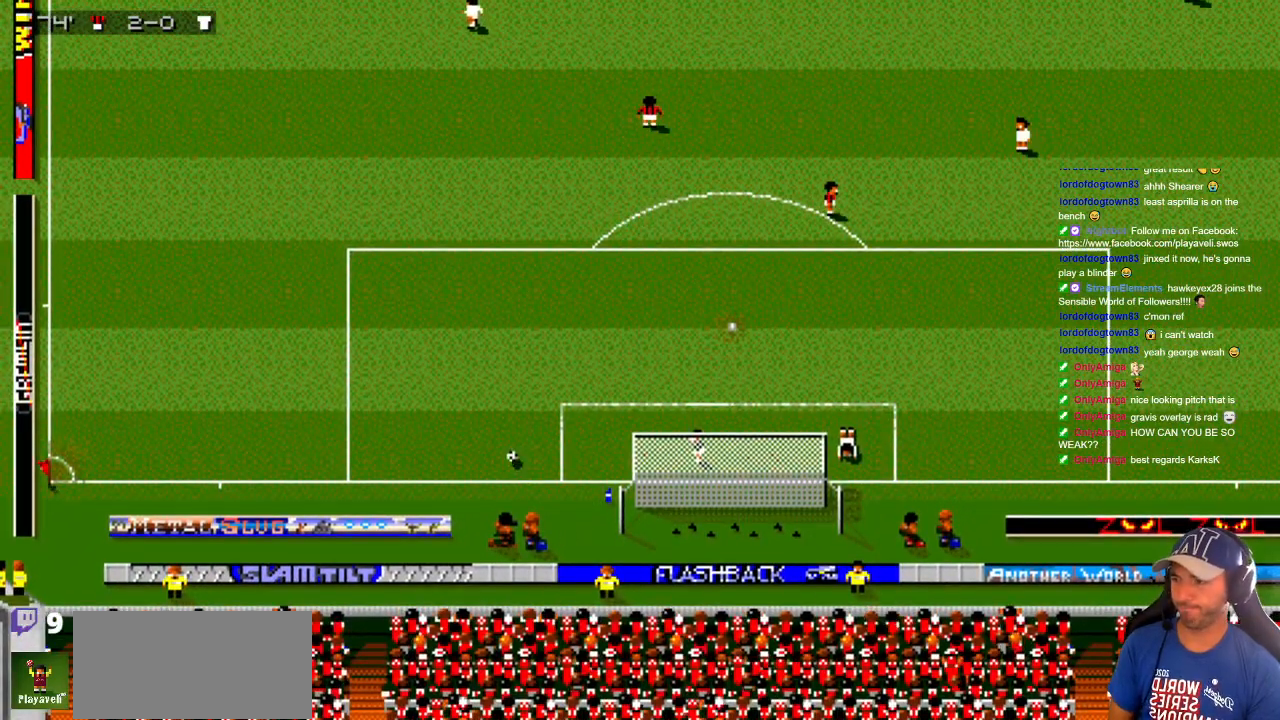
{"buttons": [], "events": []}
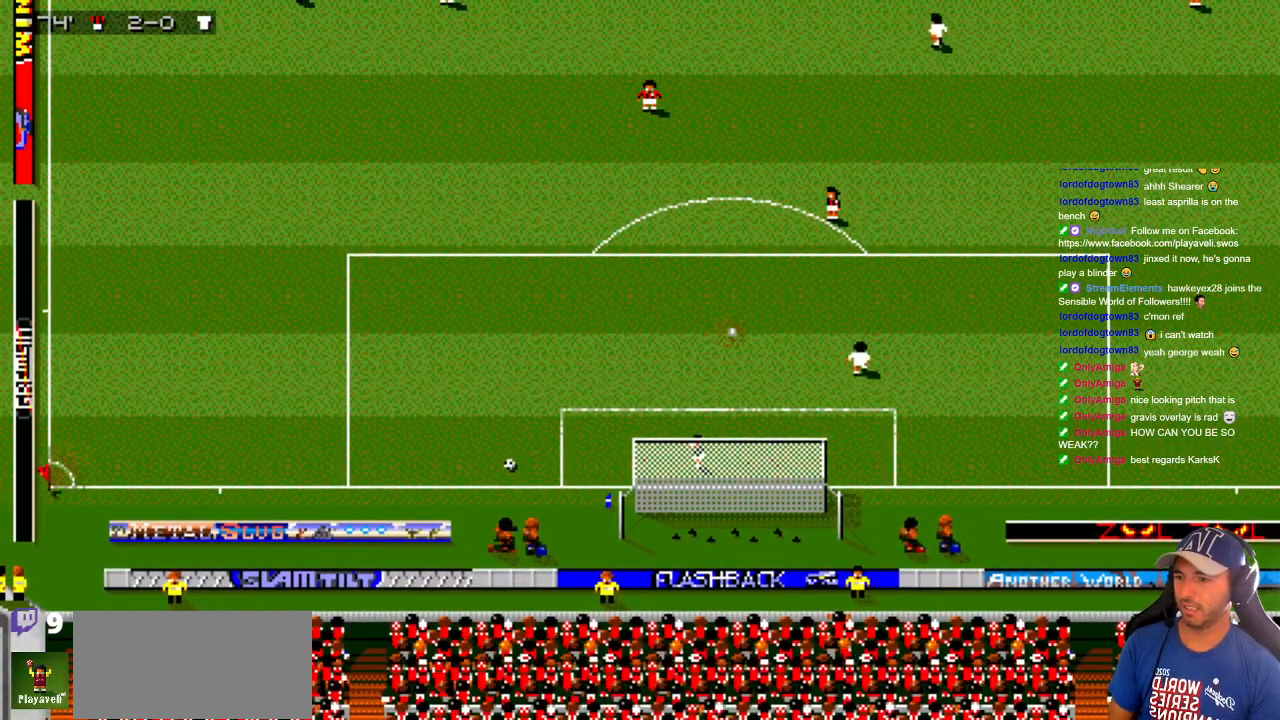
{"buttons": [], "events": []}
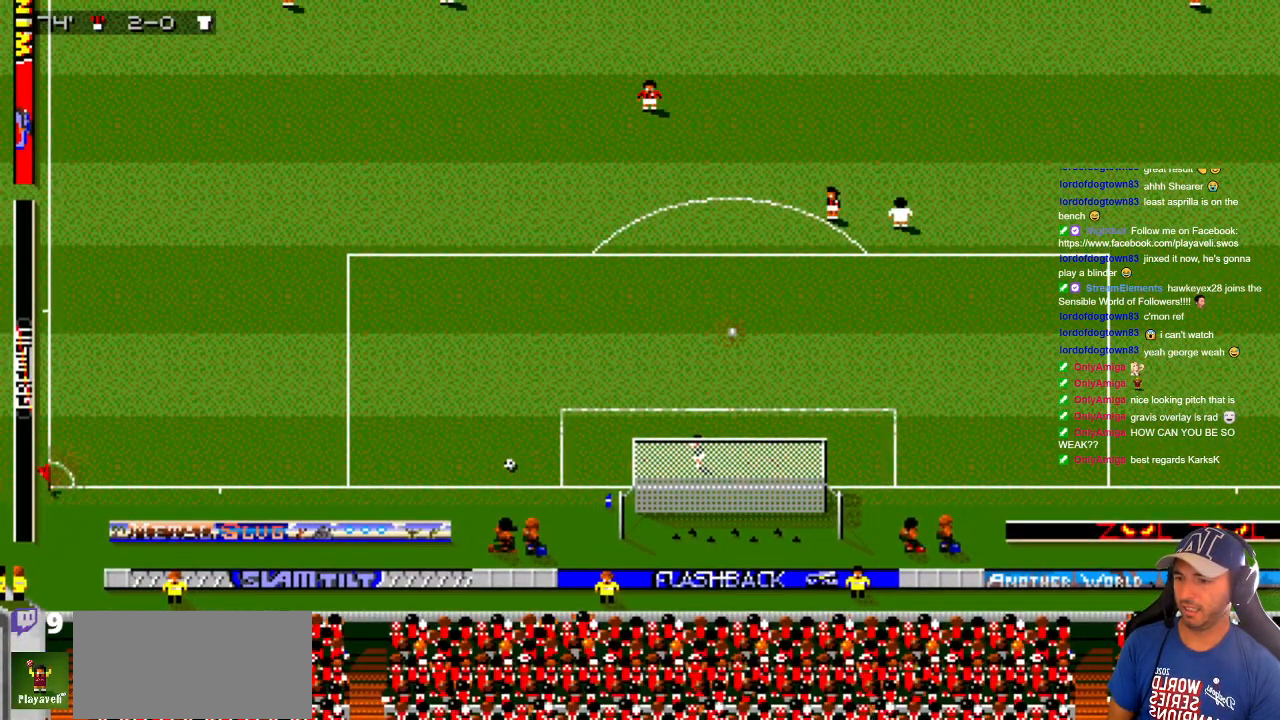
{"buttons": [], "events": []}
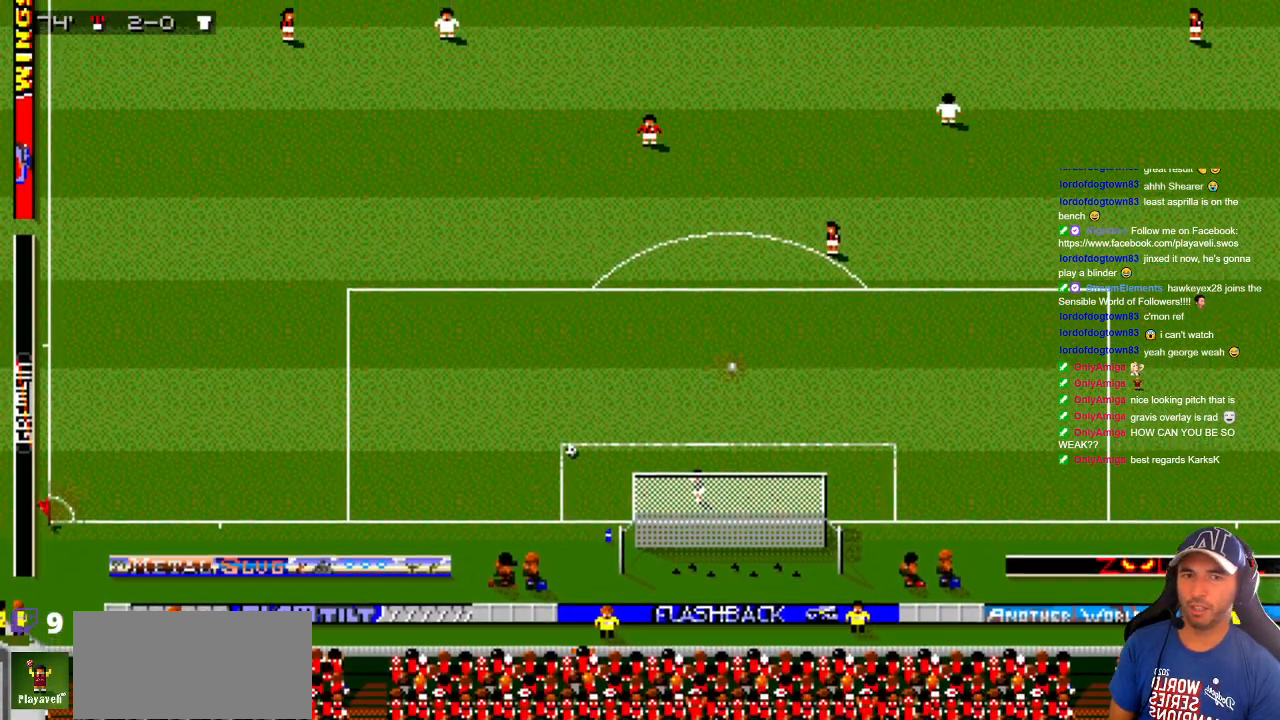
{"buttons": [], "events": []}
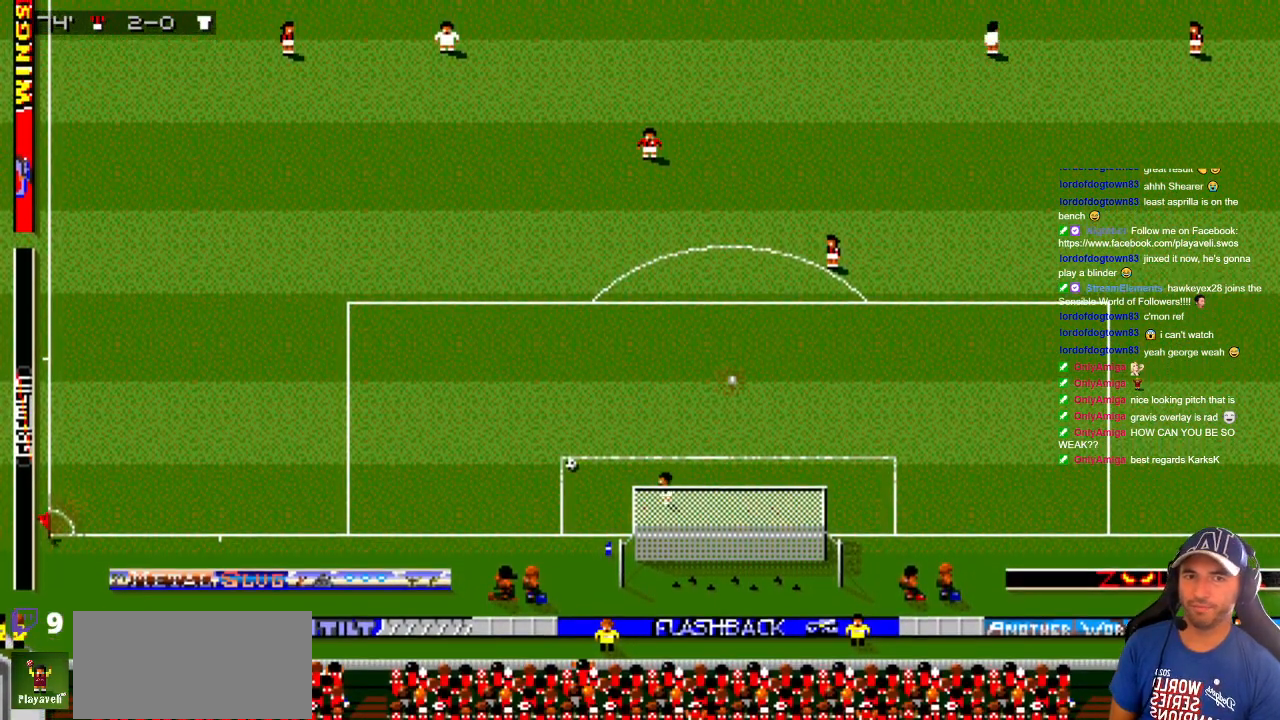
{"buttons": [], "events": []}
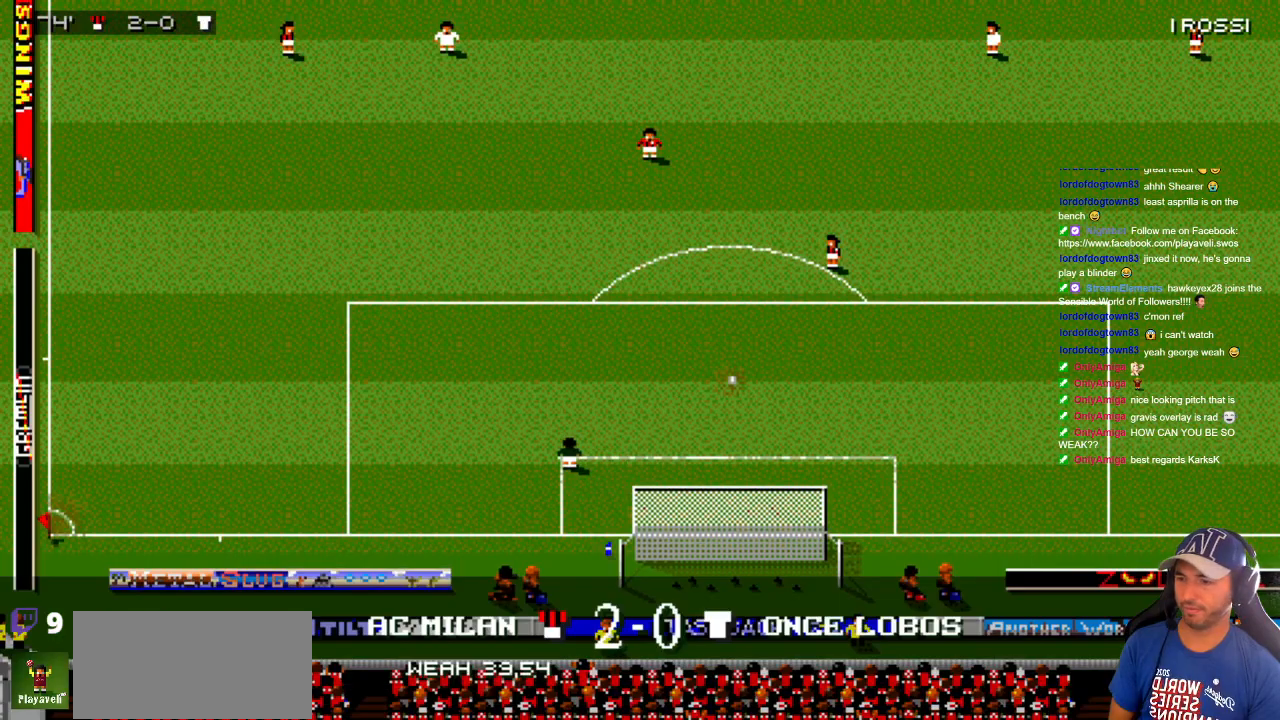
{"buttons": [], "events": []}
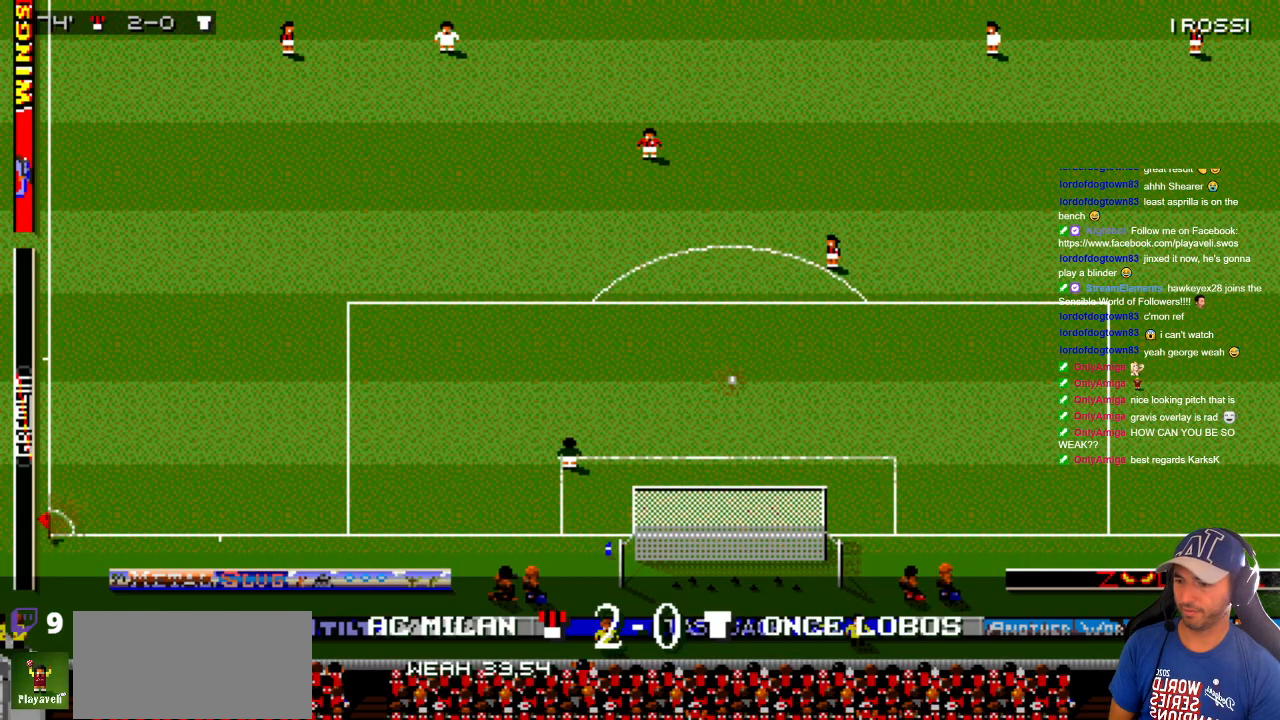
{"buttons": [], "events": []}
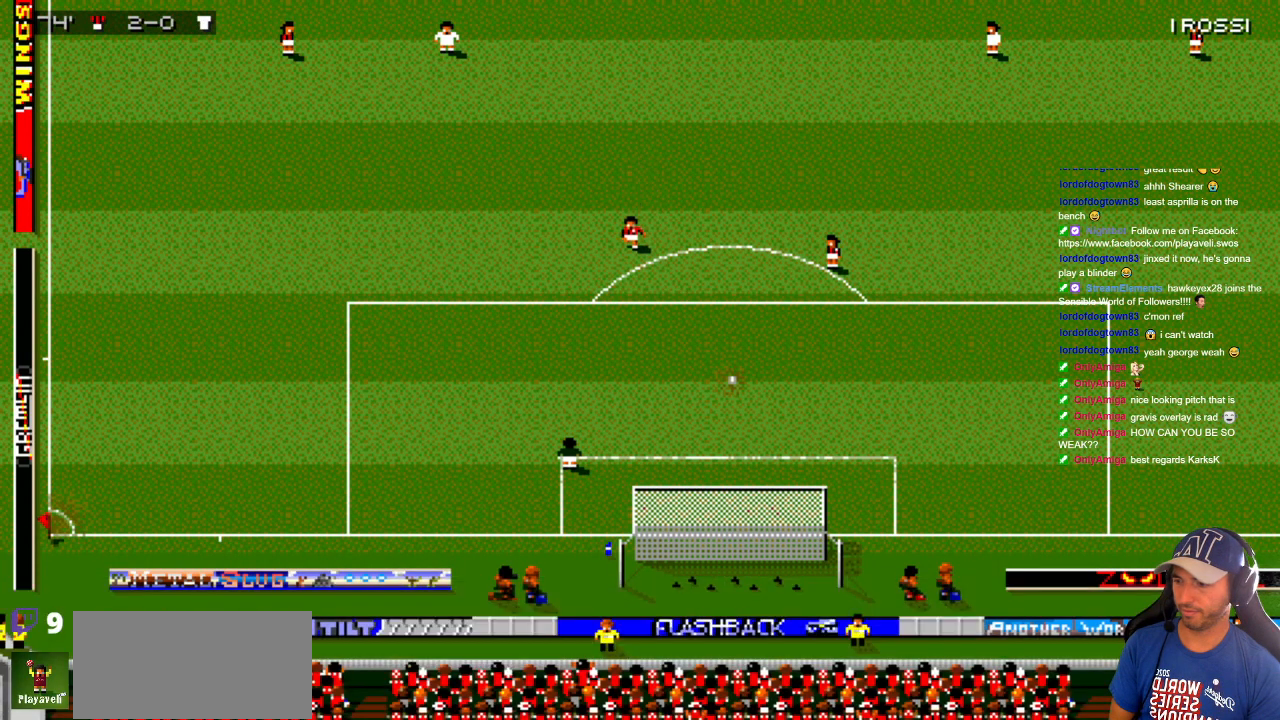
{"buttons": [], "events": []}
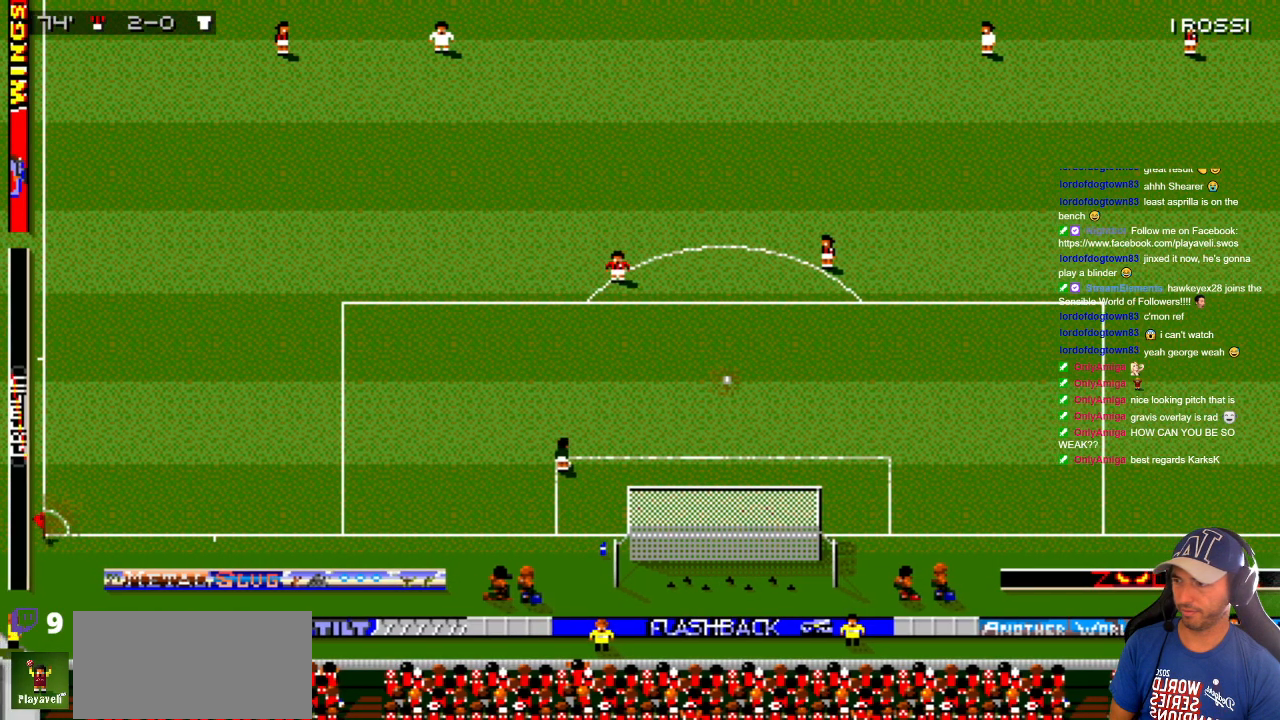
{"buttons": ["DPAD_DOWN"], "events": [[317, "DPAD_DOWN", "down"], [400, "DPAD_LEFT", "down"], [483, "DPAD_LEFT", "up"]]}
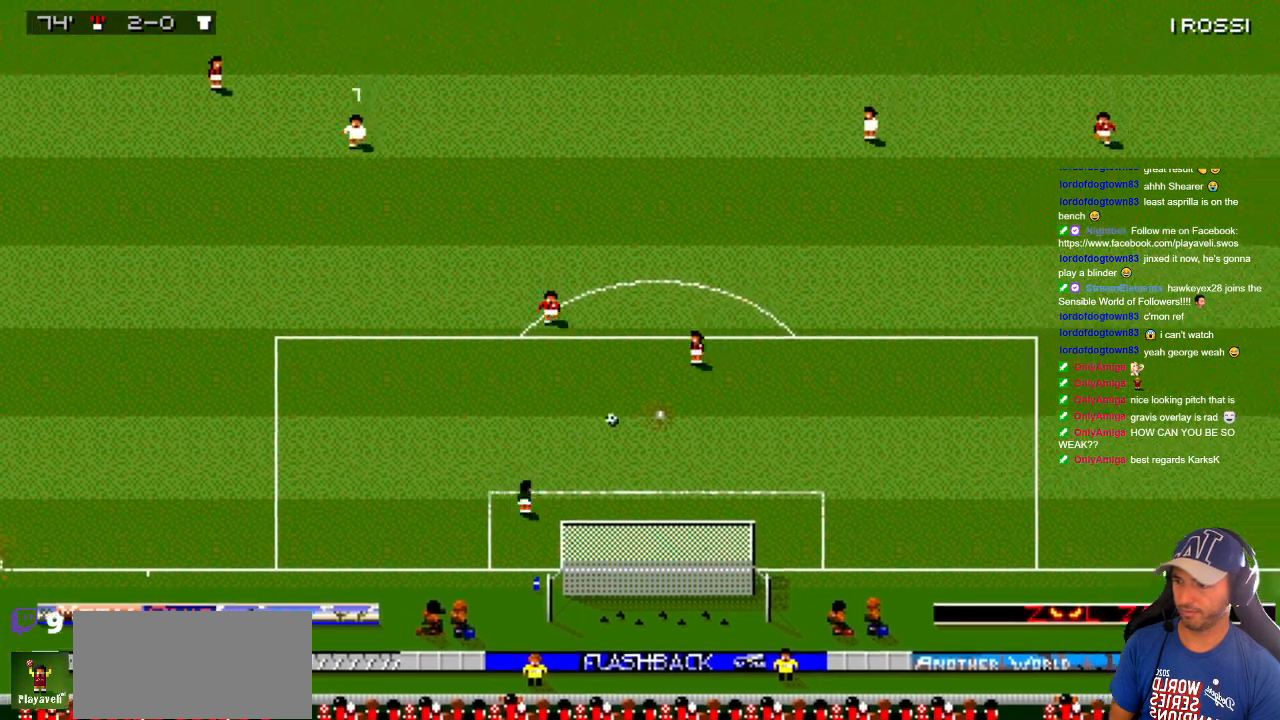
{"buttons": ["DPAD_DOWN", "DPAD_RIGHT"], "events": [[217, "DPAD_LEFT", "down"], [350, "DPAD_LEFT", "up"], [383, "DPAD_RIGHT", "down"]]}
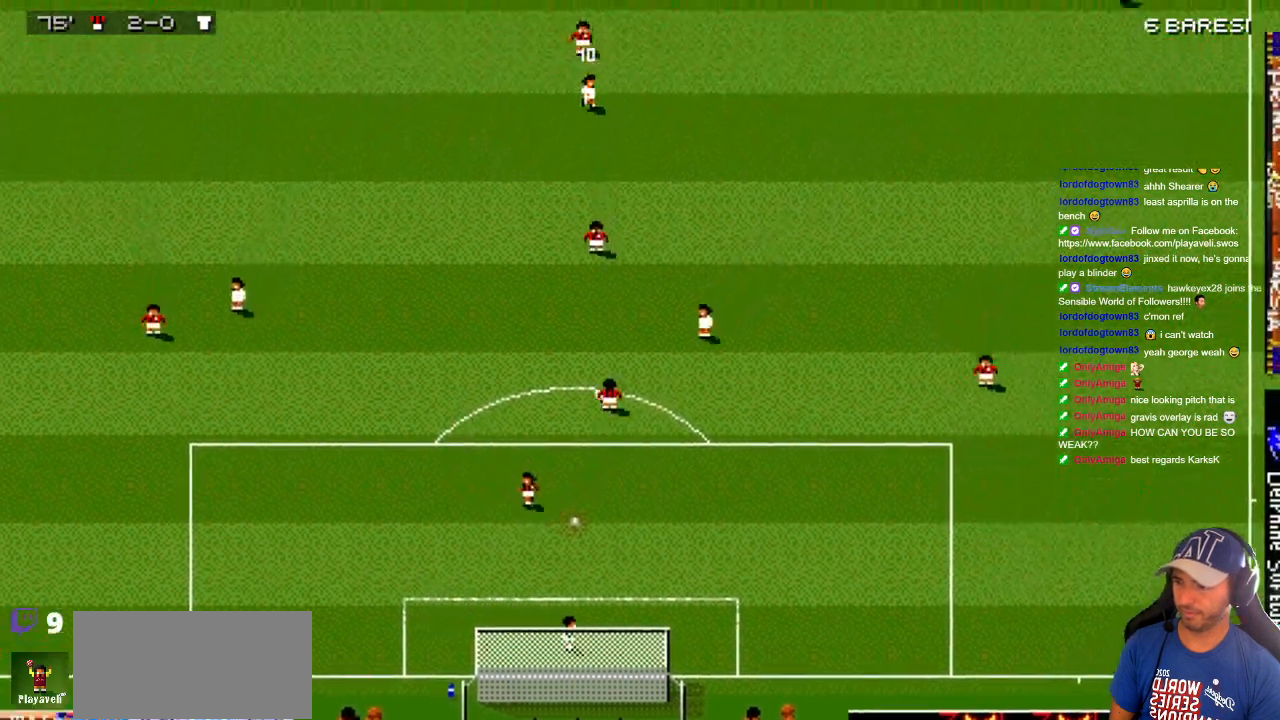
{"buttons": ["DPAD_UP", "DPAD_RIGHT"], "events": [[33, "DPAD_RIGHT", "up"], [450, "DPAD_DOWN", "up"], [450, "DPAD_RIGHT", "down"], [500, "DPAD_UP", "down"]]}
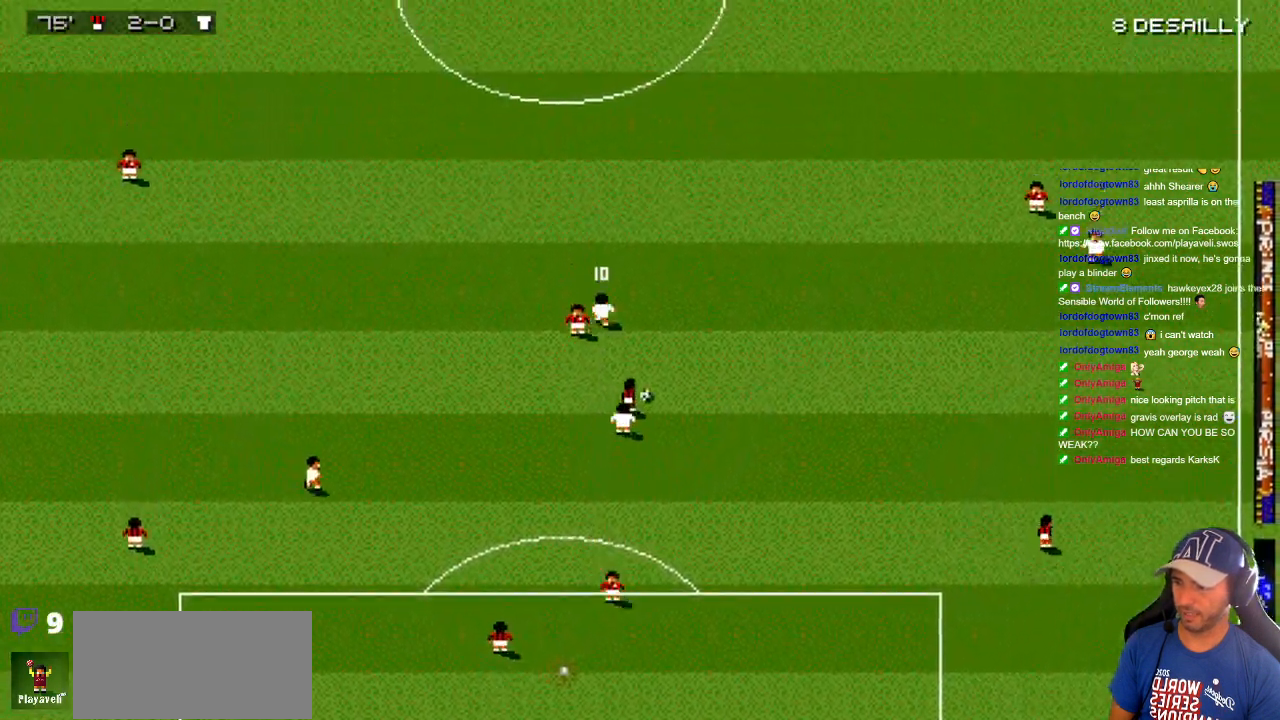
{"buttons": ["DPAD_RIGHT"], "events": [[17, "DPAD_RIGHT", "up"], [67, "DPAD_RIGHT", "down"], [350, "DPAD_UP", "up"]]}
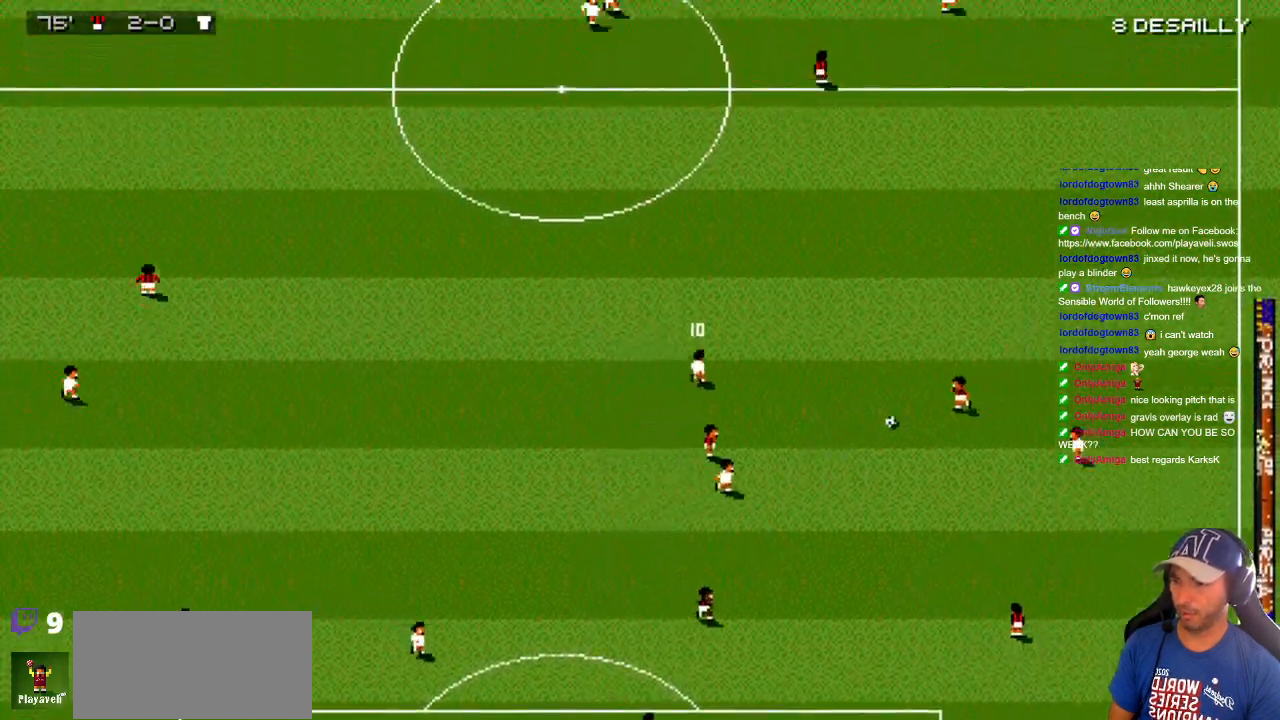
{"buttons": ["DPAD_UP", "DPAD_RIGHT"], "events": [[17, "DPAD_UP", "down"]]}
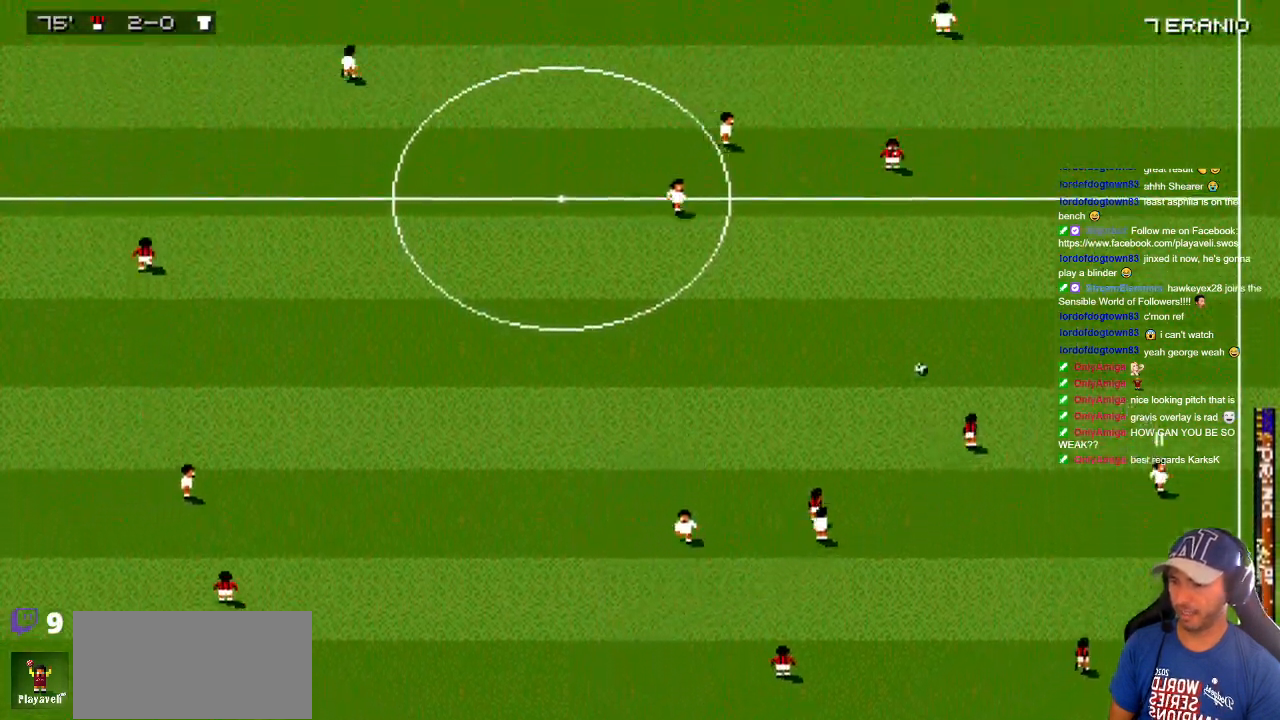
{"buttons": ["DPAD_DOWN", "DPAD_RIGHT"], "events": [[33, "DPAD_DOWN", "down"], [33, "DPAD_UP", "up"], [83, "DPAD_RIGHT", "up"], [150, "DPAD_RIGHT", "down"], [283, "DPAD_DOWN", "up"], [317, "DPAD_UP", "down"], [367, "DPAD_UP", "up"], [417, "DPAD_DOWN", "down"]]}
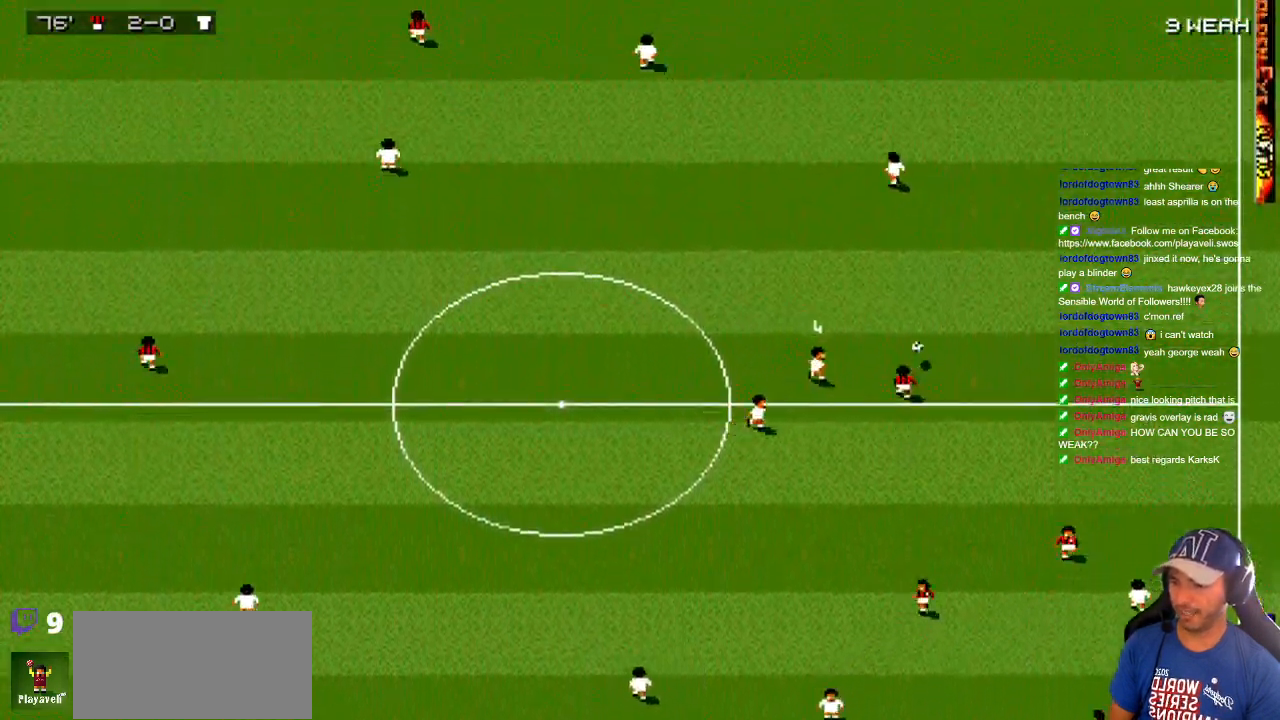
{"buttons": ["DPAD_UP", "DPAD_RIGHT"], "events": [[50, "DPAD_DOWN", "up"], [83, "DPAD_UP", "down"], [217, "DPAD_RIGHT", "up"], [417, "DPAD_RIGHT", "down"]]}
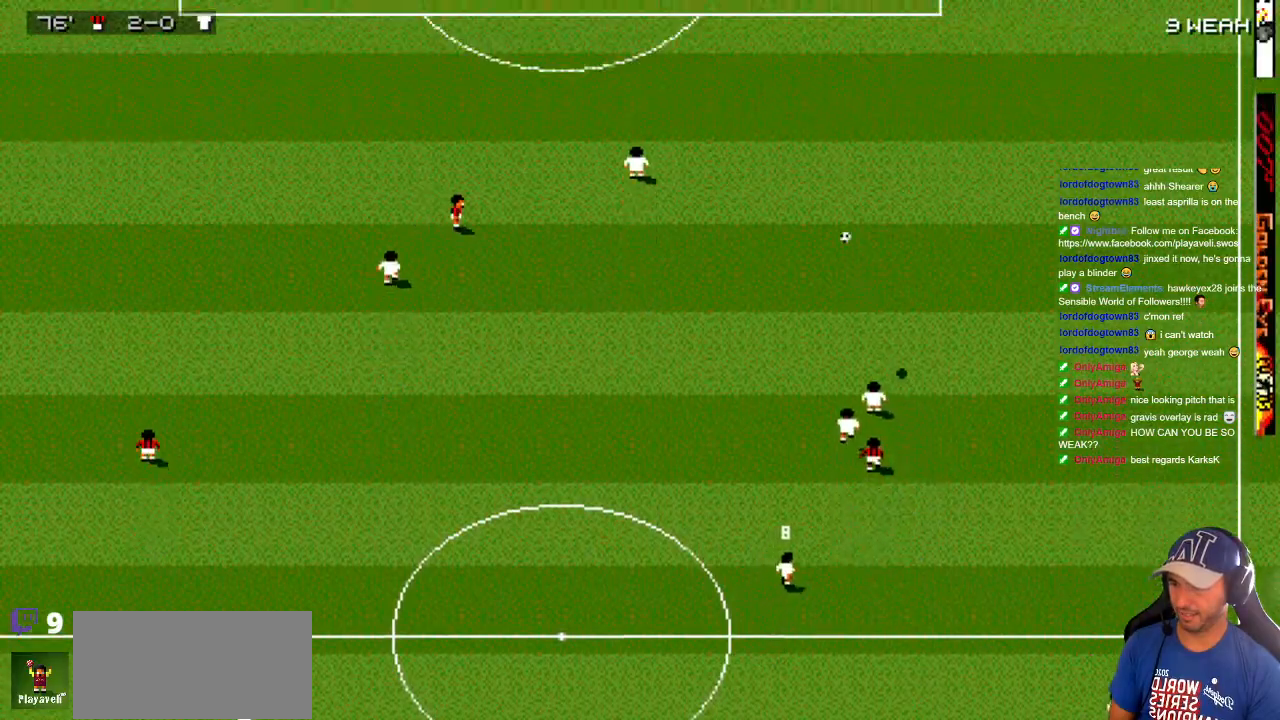
{"buttons": ["DPAD_UP", "DPAD_RIGHT"], "events": []}
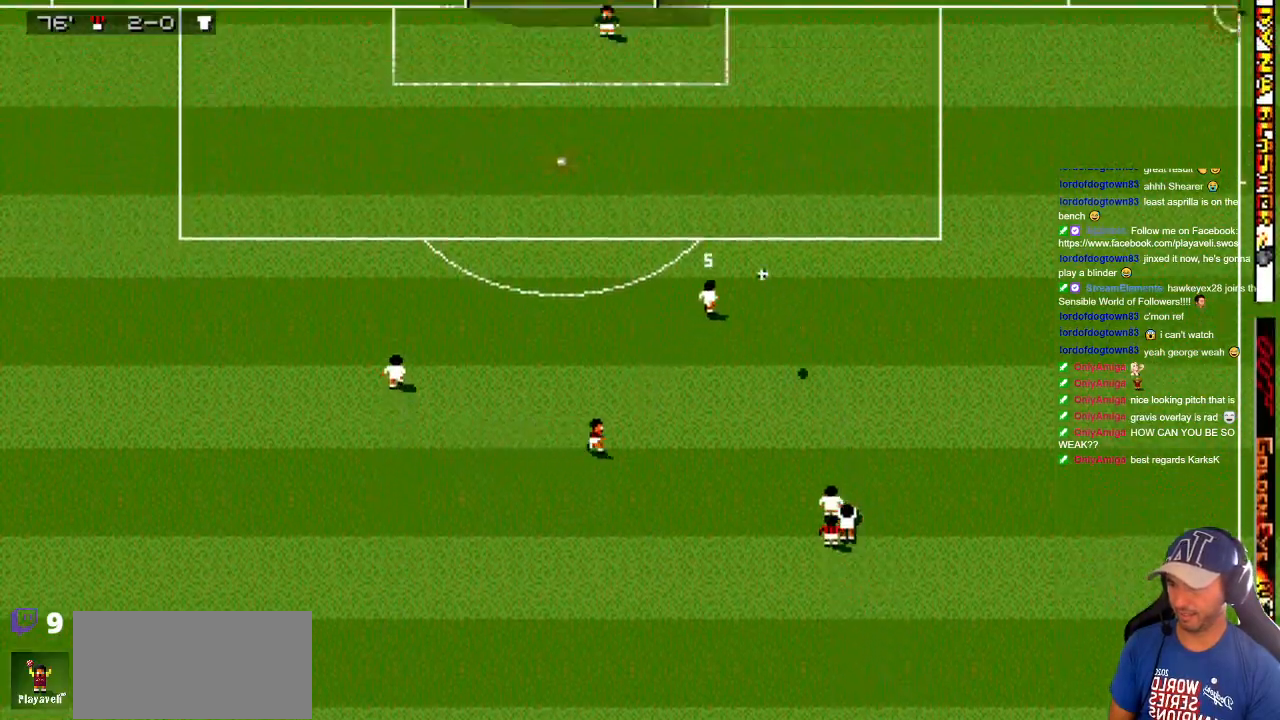
{"buttons": ["DPAD_DOWN", "DPAD_LEFT"], "events": [[200, "DPAD_RIGHT", "up"], [283, "DPAD_LEFT", "down"], [417, "DPAD_UP", "up"], [450, "DPAD_DOWN", "down"]]}
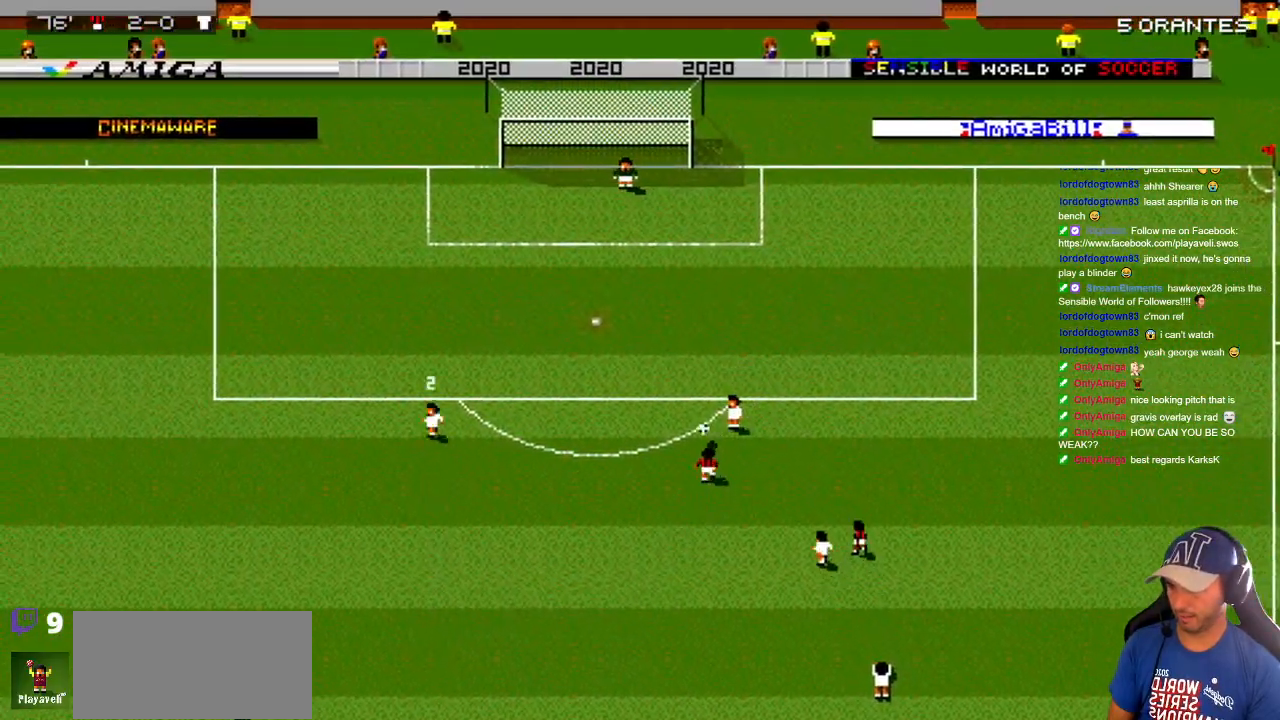
{"buttons": ["DPAD_DOWN"], "events": [[167, "DPAD_LEFT", "up"], [283, "DPAD_LEFT", "down"], [367, "DPAD_LEFT", "up"]]}
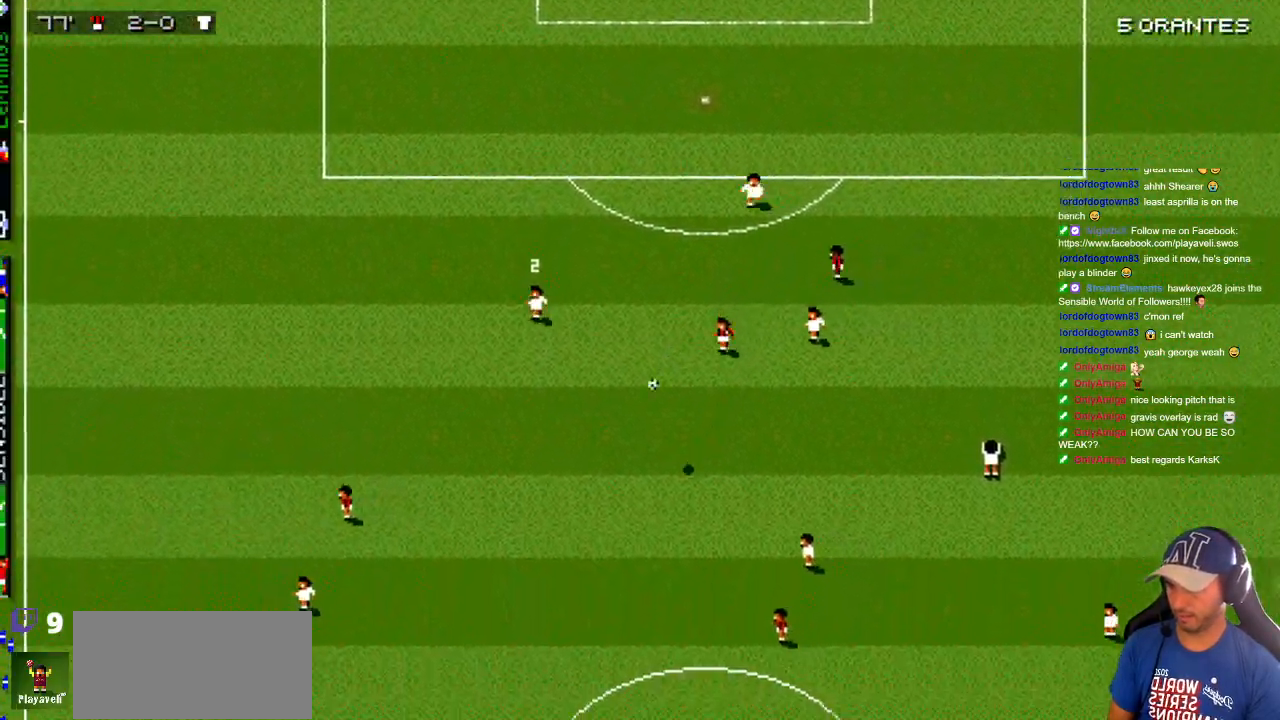
{"buttons": ["DPAD_DOWN", "DPAD_RIGHT"], "events": [[67, "DPAD_LEFT", "down"], [183, "DPAD_DOWN", "up"], [183, "DPAD_UP", "down"], [217, "DPAD_LEFT", "up"], [233, "DPAD_RIGHT", "down"], [267, "DPAD_UP", "up"], [317, "DPAD_DOWN", "down"]]}
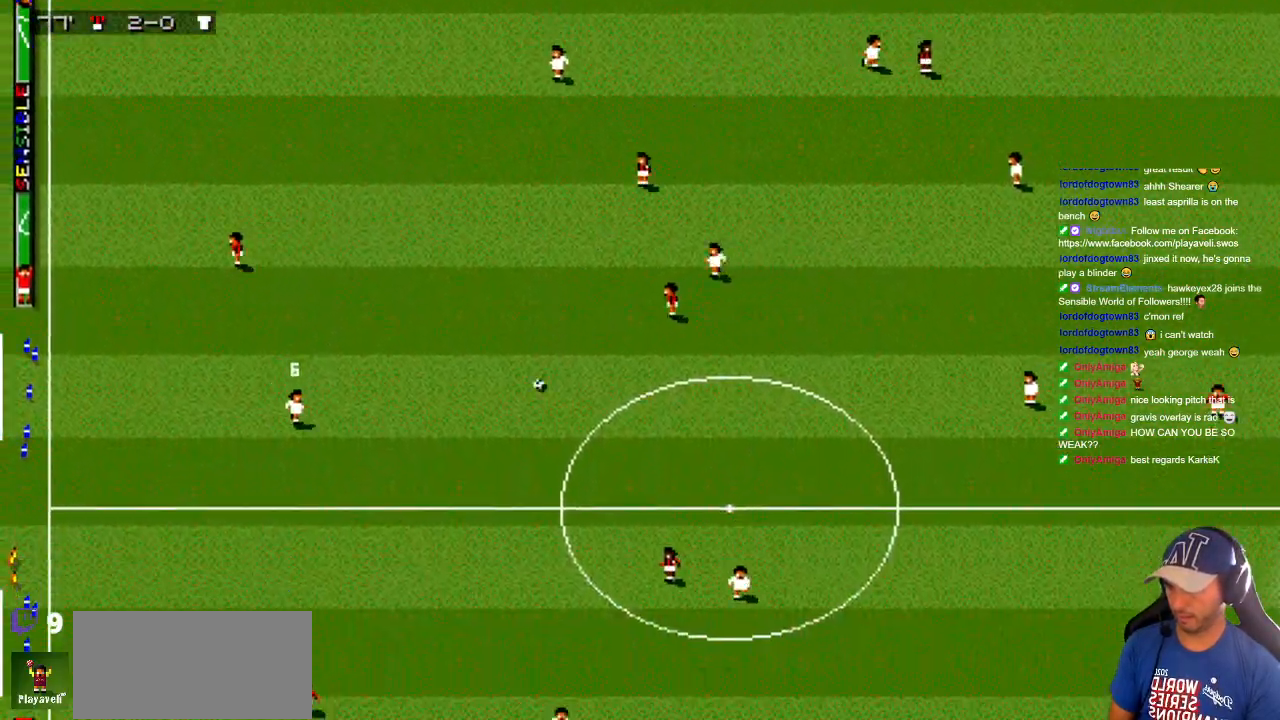
{"buttons": ["DPAD_DOWN", "DPAD_RIGHT"], "events": []}
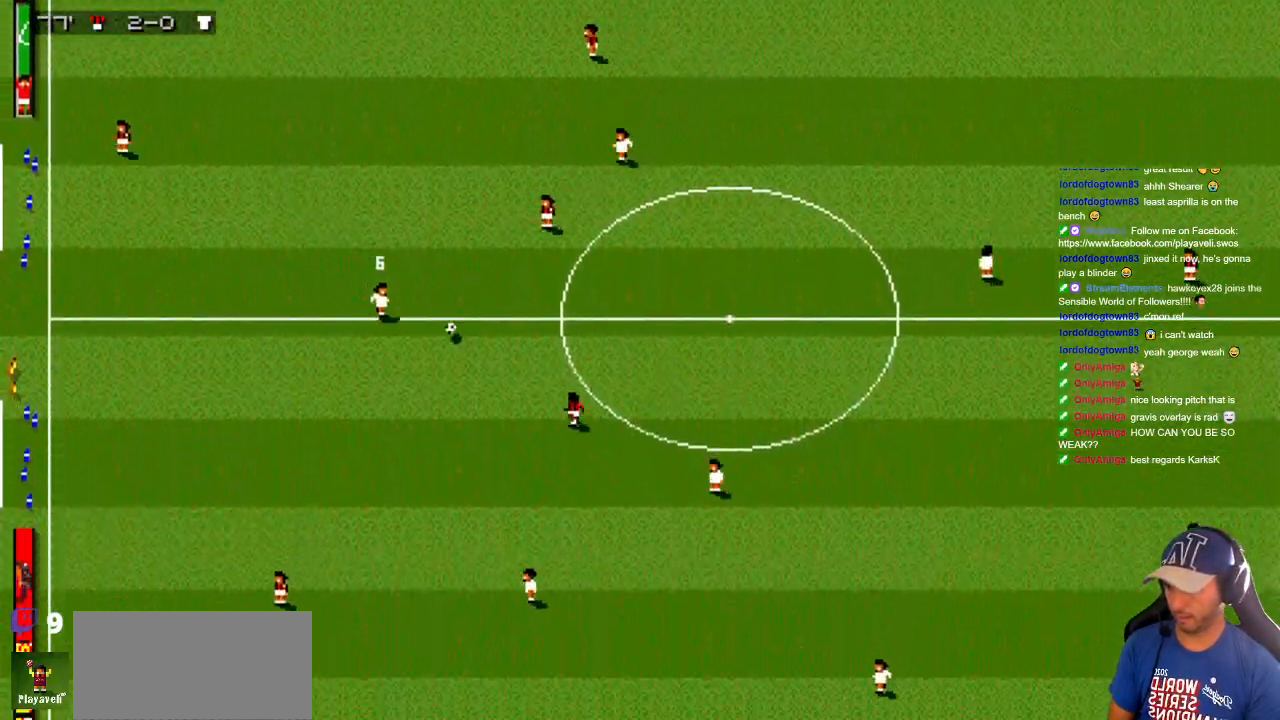
{"buttons": ["DPAD_DOWN"], "events": [[217, "DPAD_RIGHT", "up"]]}
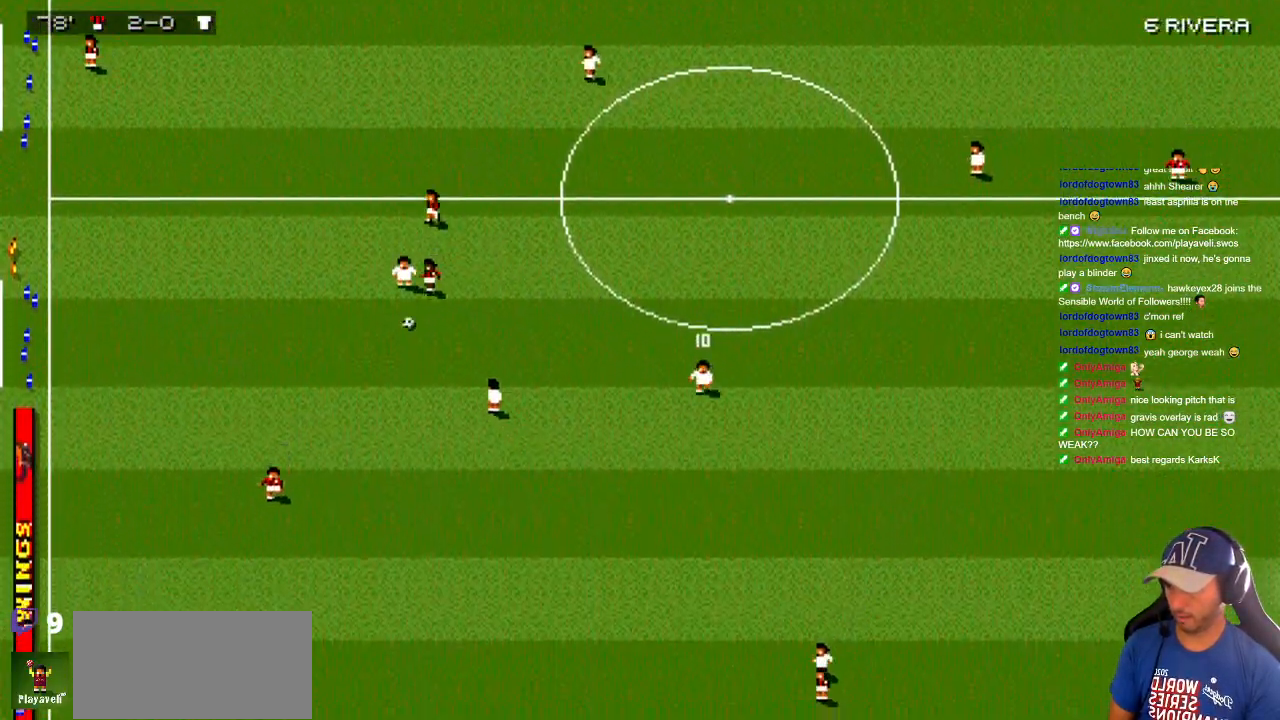
{"buttons": ["DPAD_DOWN"], "events": [[33, "DPAD_RIGHT", "down"], [333, "DPAD_RIGHT", "up"]]}
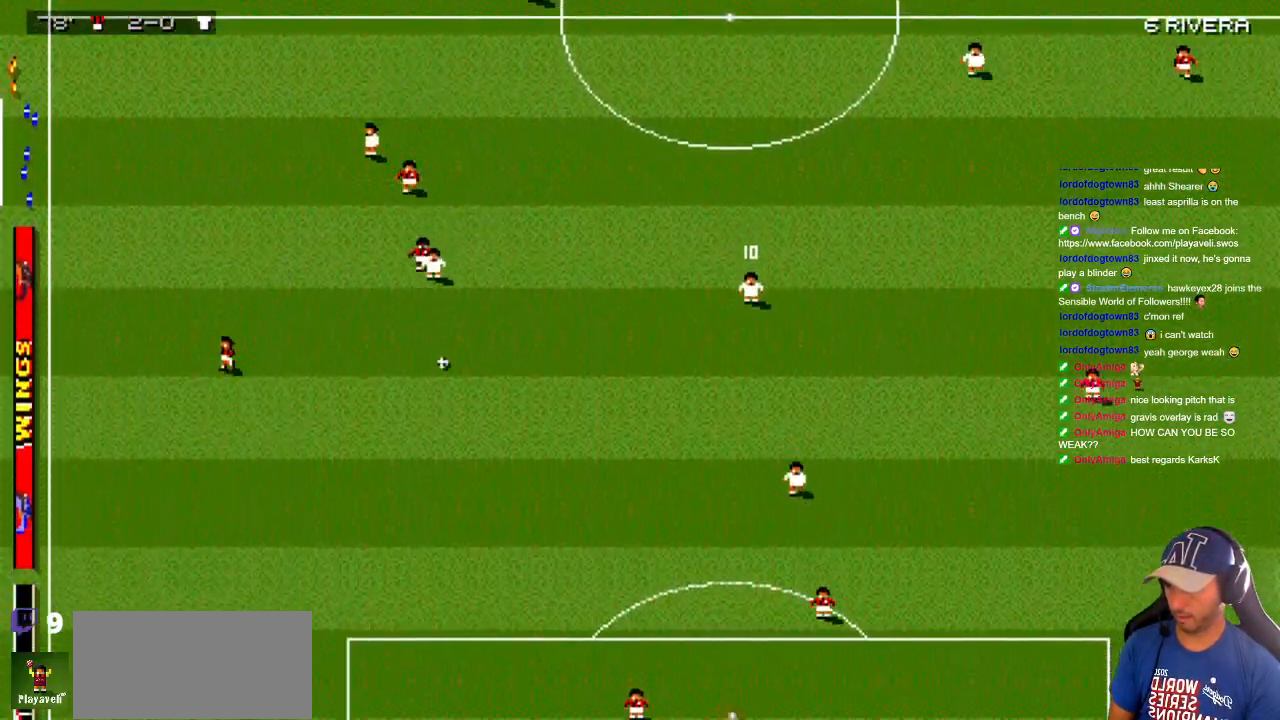
{"buttons": ["DPAD_DOWN", "DPAD_LEFT"], "events": [[433, "DPAD_LEFT", "down"]]}
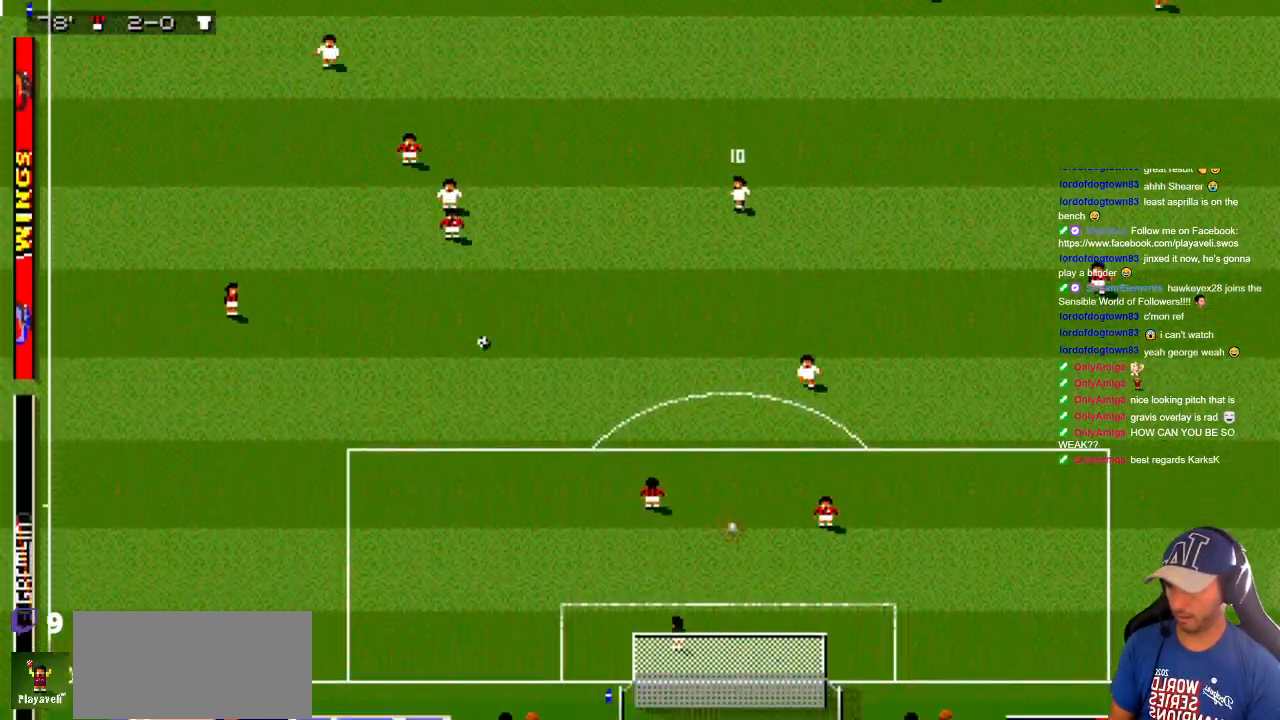
{"buttons": ["DPAD_DOWN", "DPAD_LEFT"], "events": []}
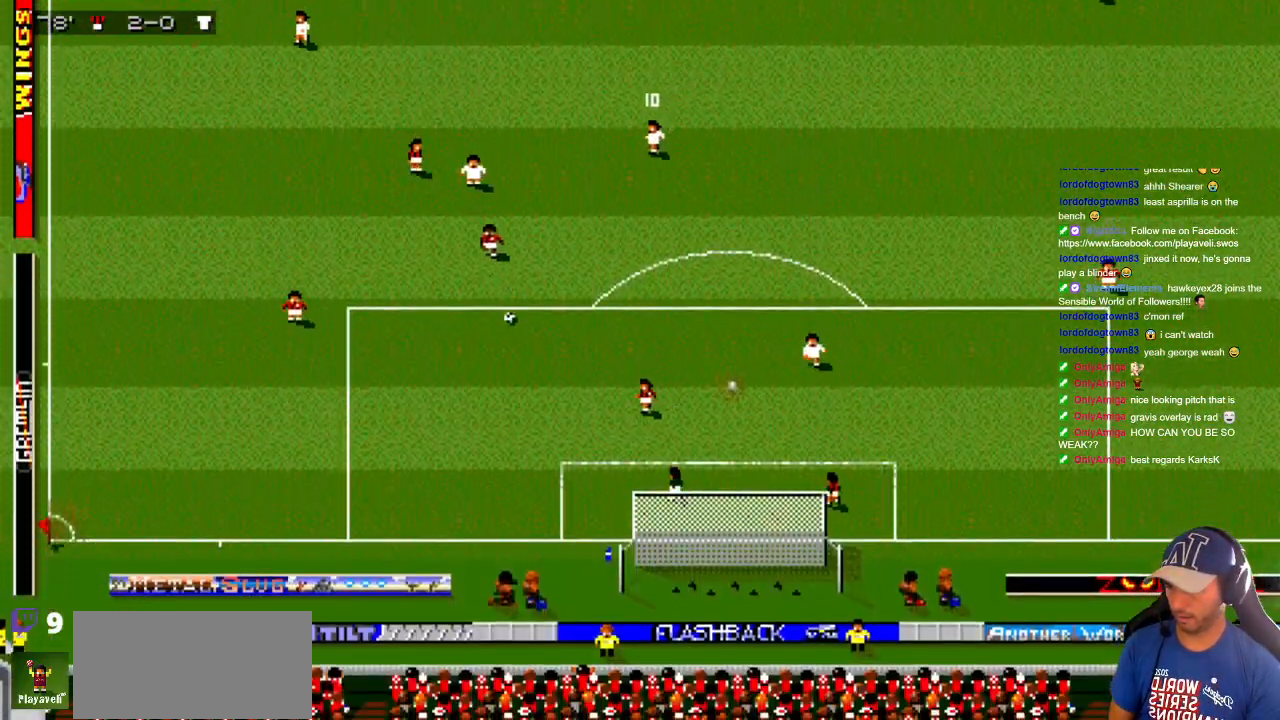
{"buttons": ["DPAD_DOWN", "DPAD_RIGHT"], "events": [[300, "DPAD_LEFT", "up"], [350, "DPAD_RIGHT", "down"]]}
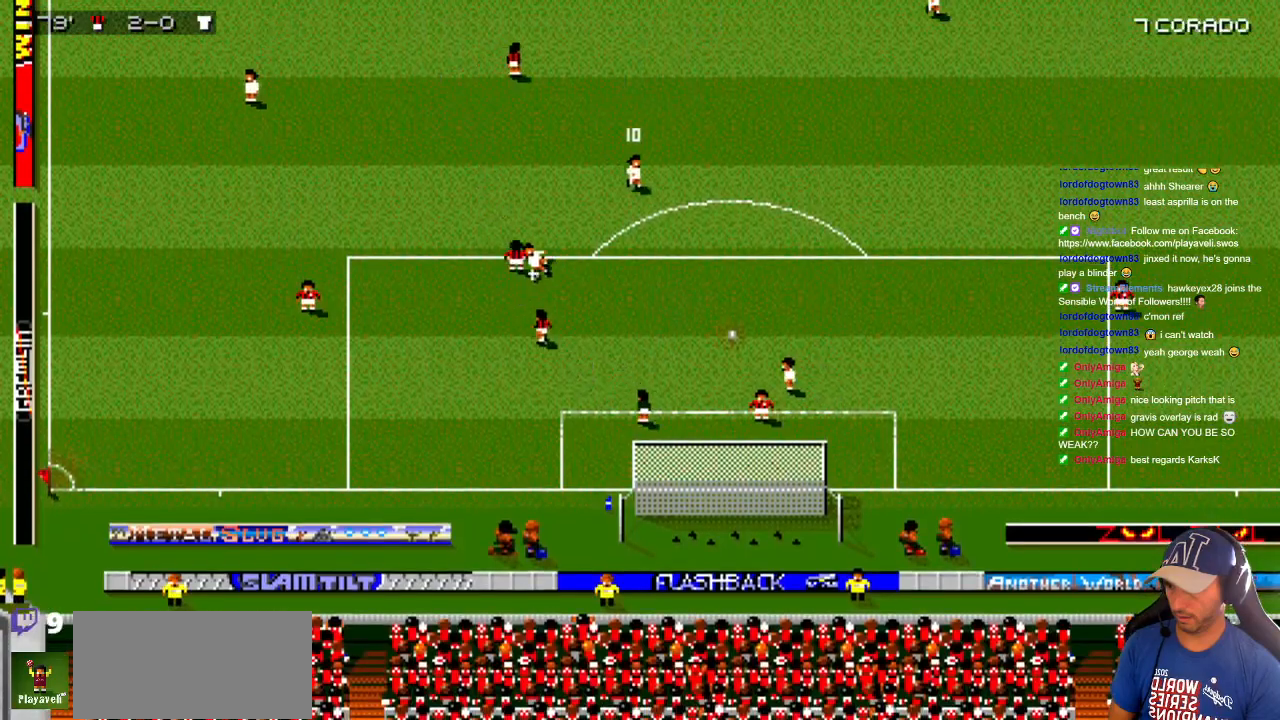
{"buttons": ["DPAD_DOWN", "DPAD_RIGHT"], "events": []}
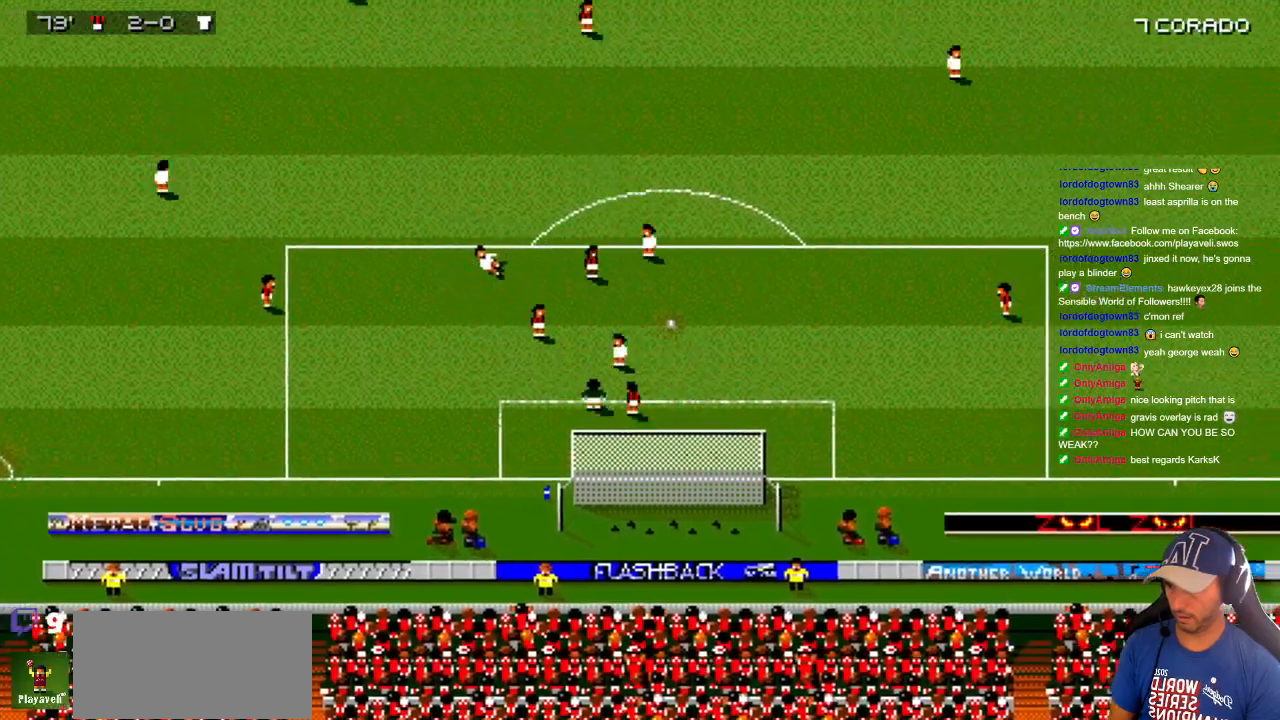
{"buttons": ["DPAD_DOWN"], "events": [[17, "DPAD_LEFT", "down"], [17, "DPAD_RIGHT", "up"], [367, "DPAD_LEFT", "up"]]}
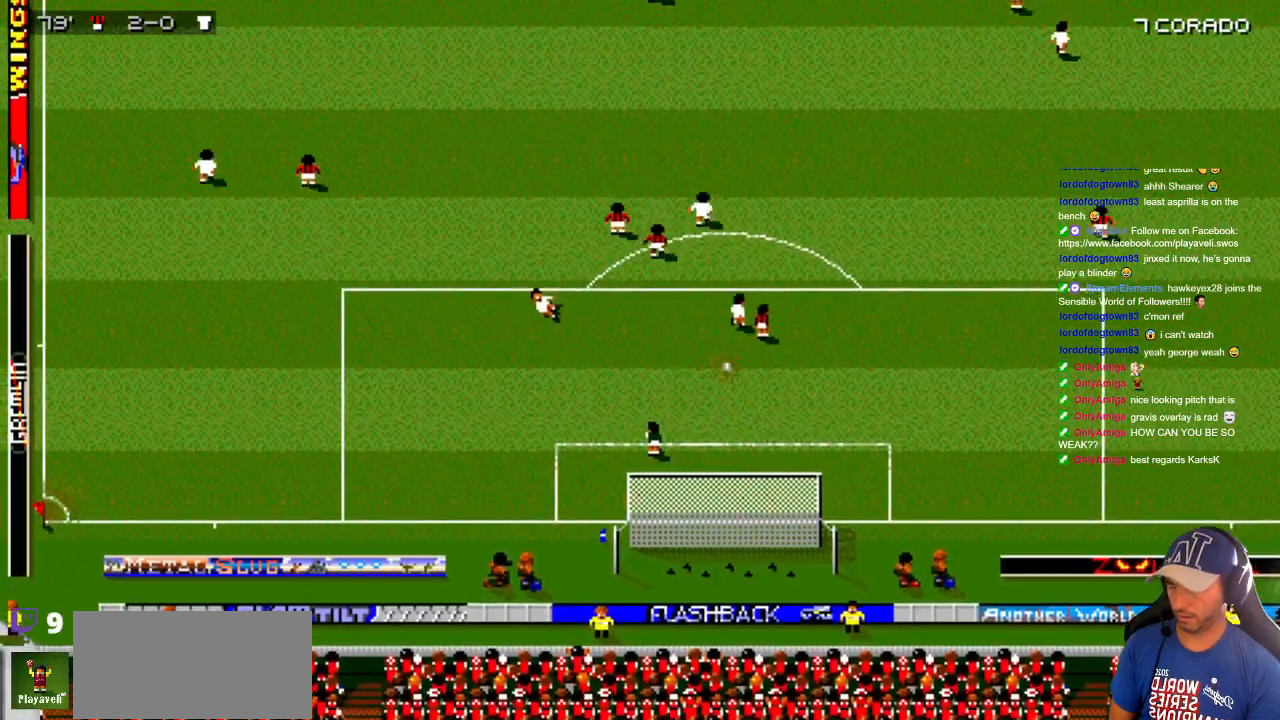
{"buttons": ["DPAD_DOWN"], "events": []}
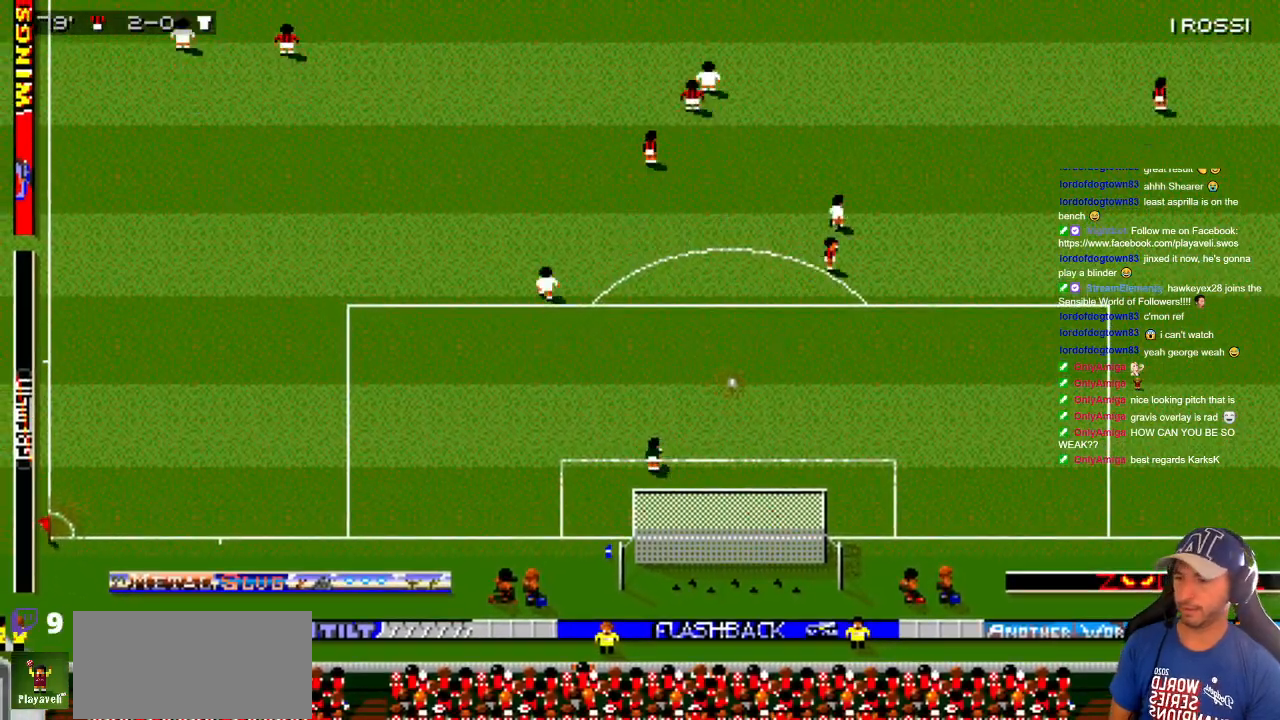
{"buttons": [], "events": [[117, "DPAD_DOWN", "up"]]}
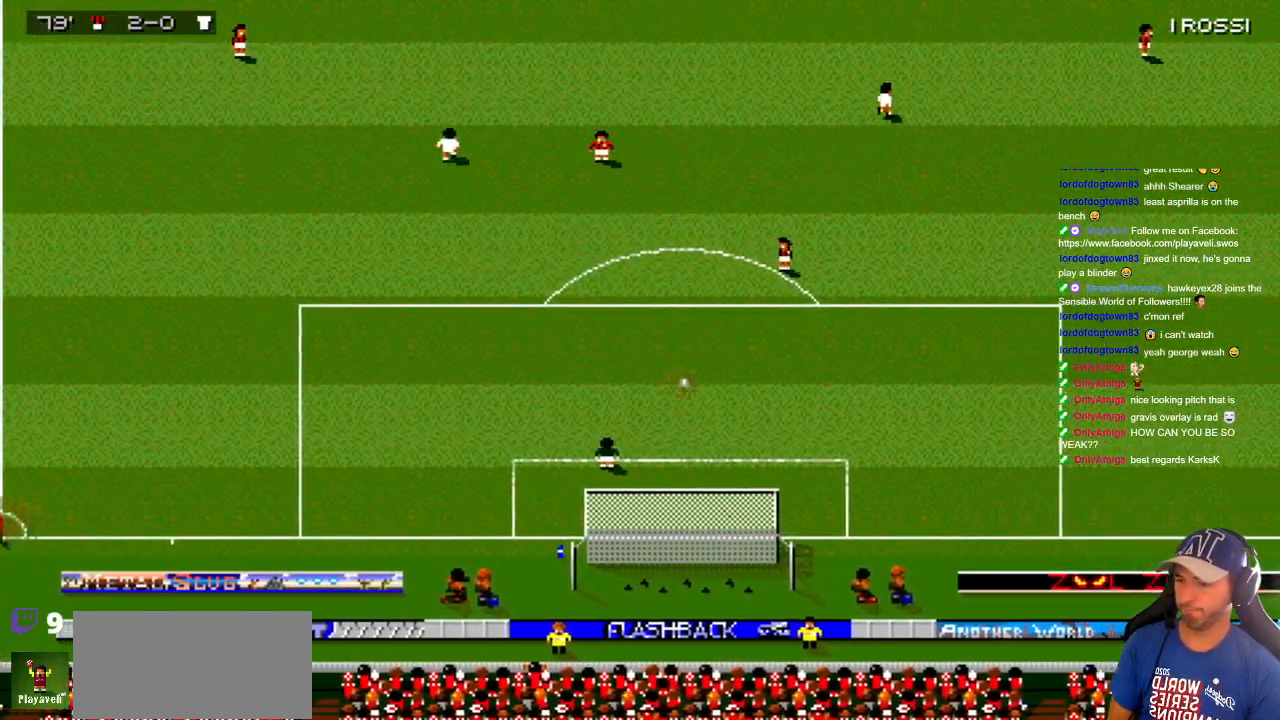
{"buttons": [], "events": []}